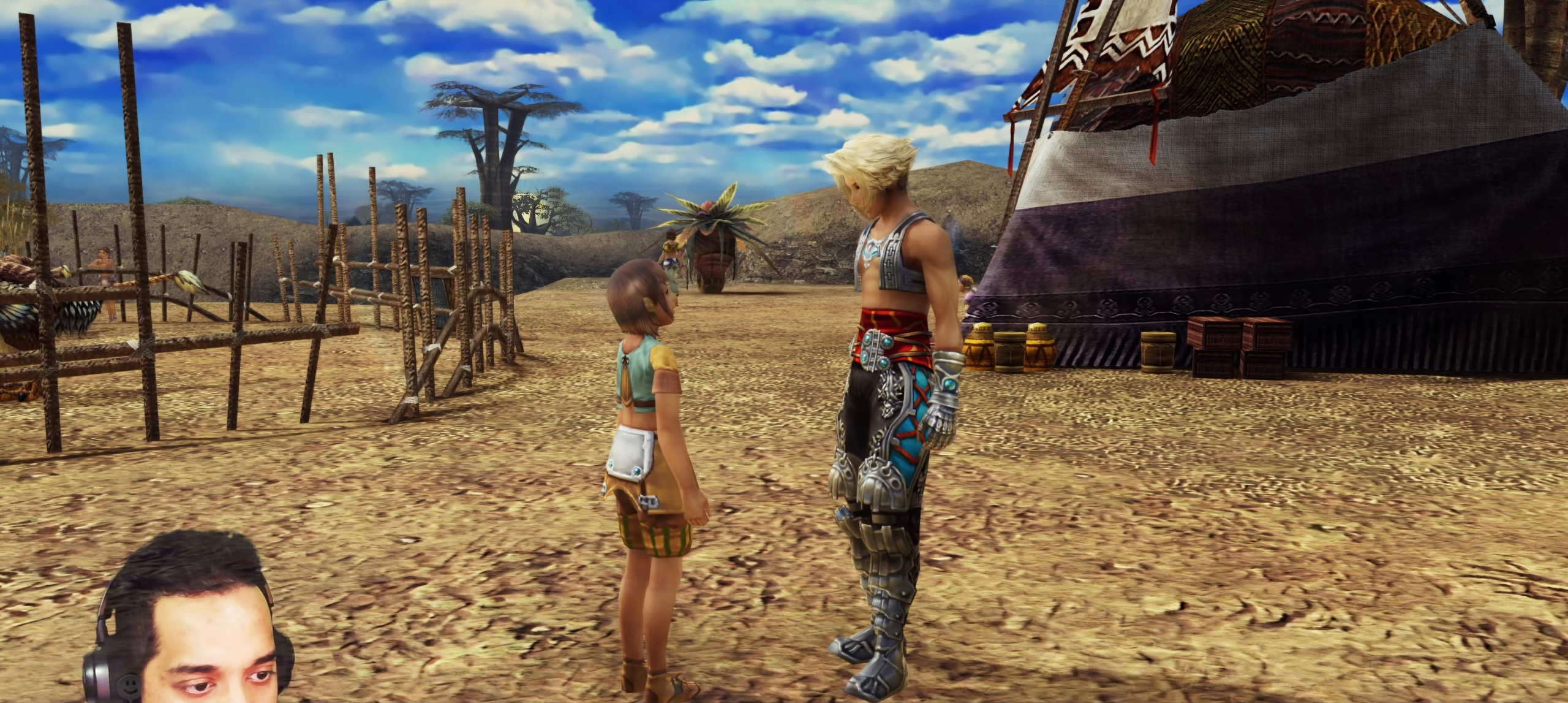
Gameplay with a controller (PlayStation layout); each line is a JSON object with the inputs held at the frame after it. "events" lists button and stick changes between this image and that frame as [ms after this image, input, new state], when the widget could be followed in between. Not read: L3 R3.
{"buttons": [], "left_stick": "center", "right_stick": "center", "events": []}
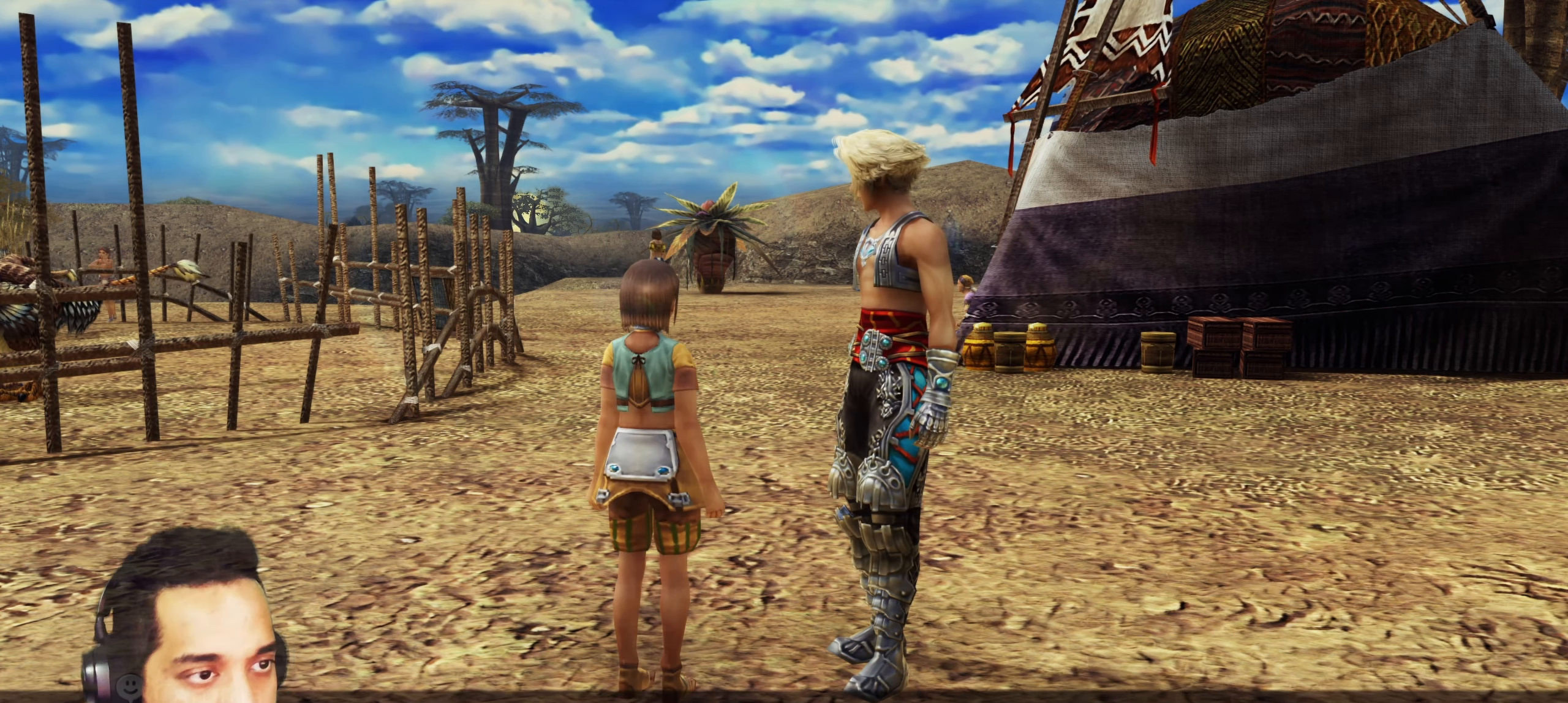
{"buttons": [], "left_stick": "center", "right_stick": "center", "events": []}
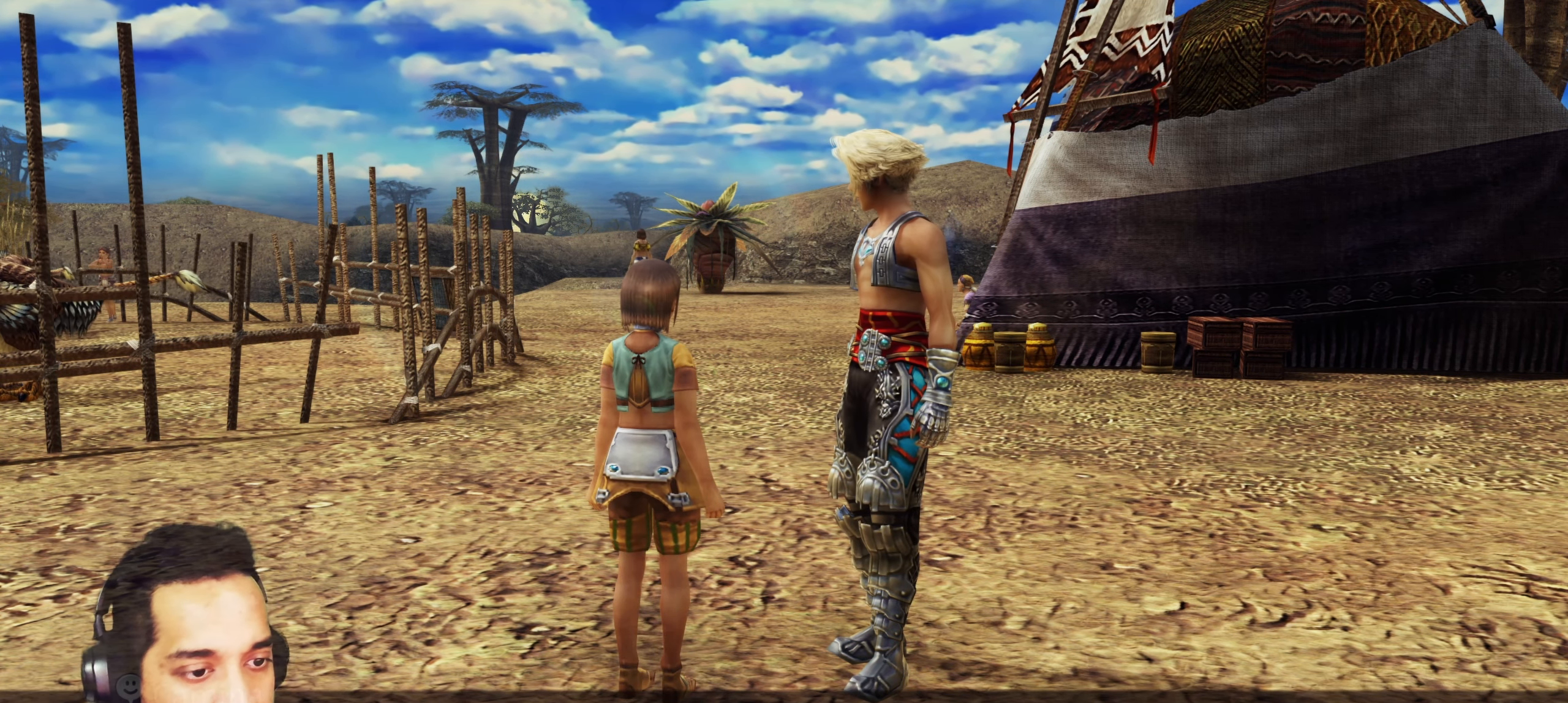
{"buttons": [], "left_stick": "center", "right_stick": "center", "events": []}
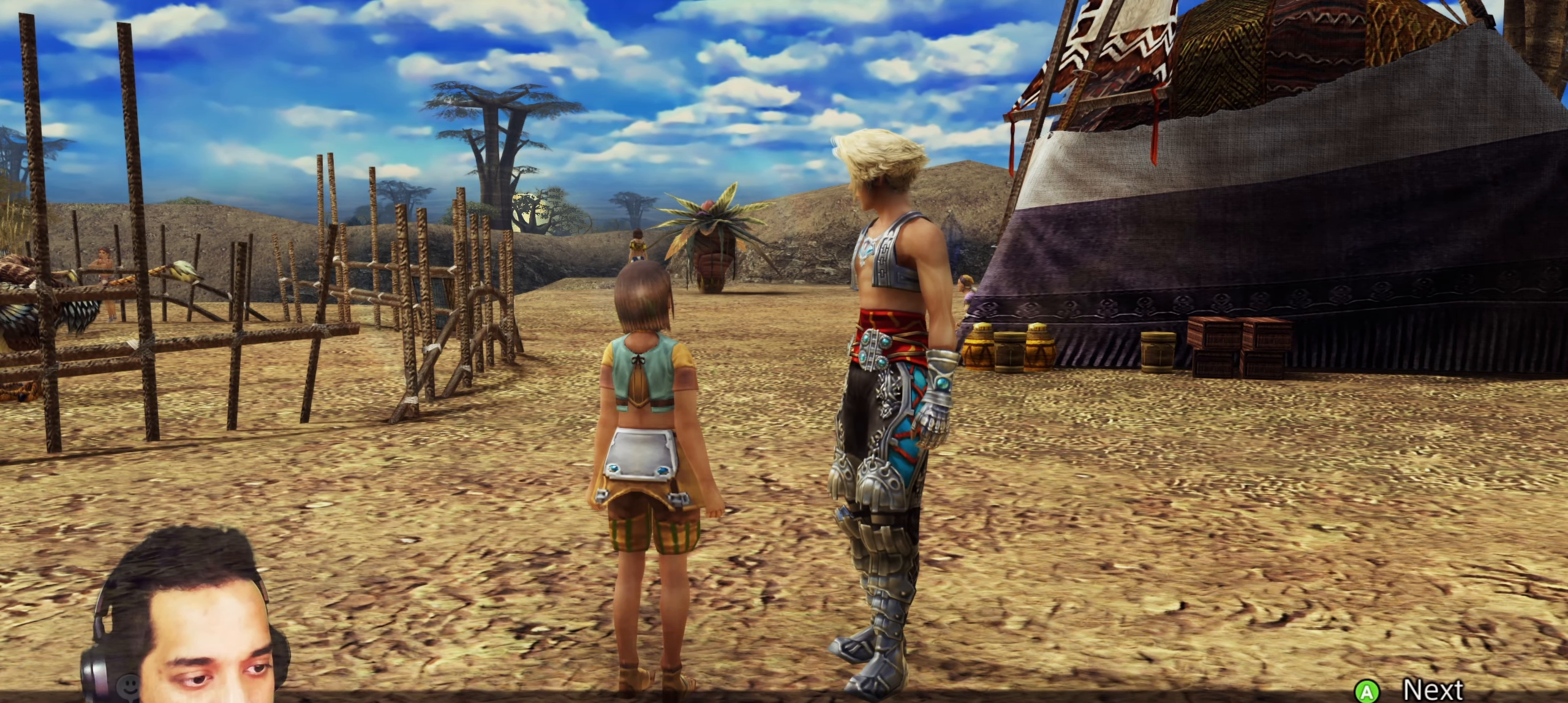
{"buttons": [], "left_stick": "center", "right_stick": "center", "events": []}
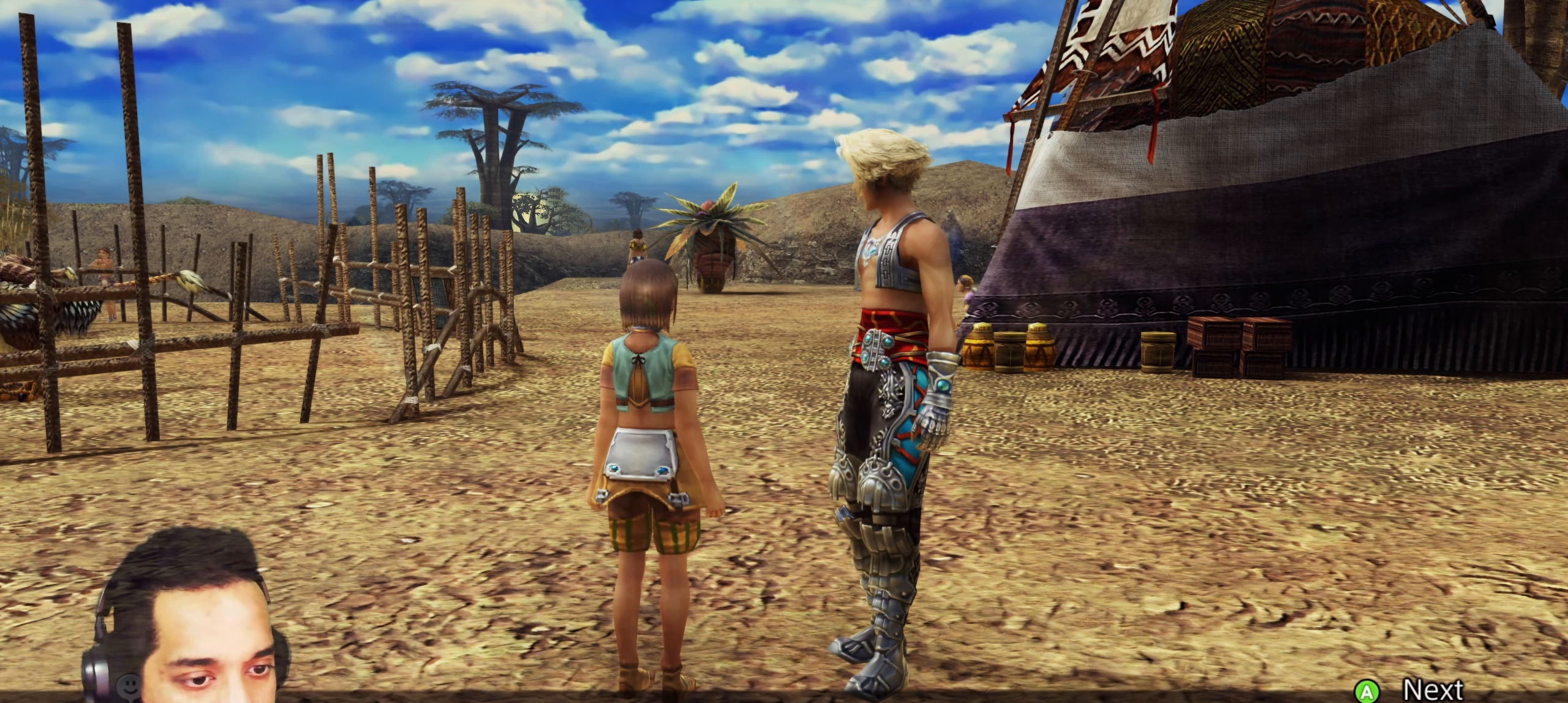
{"buttons": [], "left_stick": "center", "right_stick": "center", "events": []}
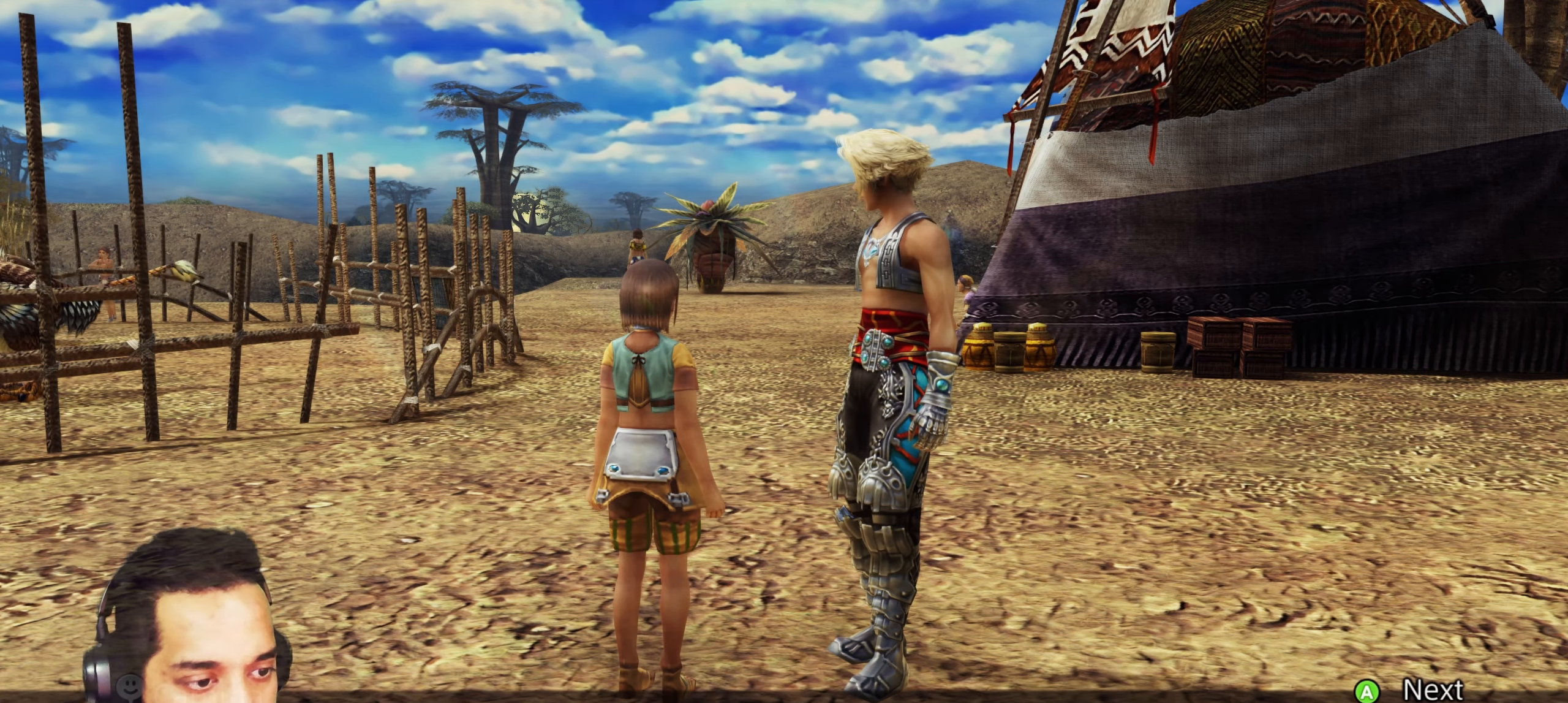
{"buttons": [], "left_stick": "center", "right_stick": "center", "events": [[50, "CROSS", "down"], [233, "CROSS", "up"]]}
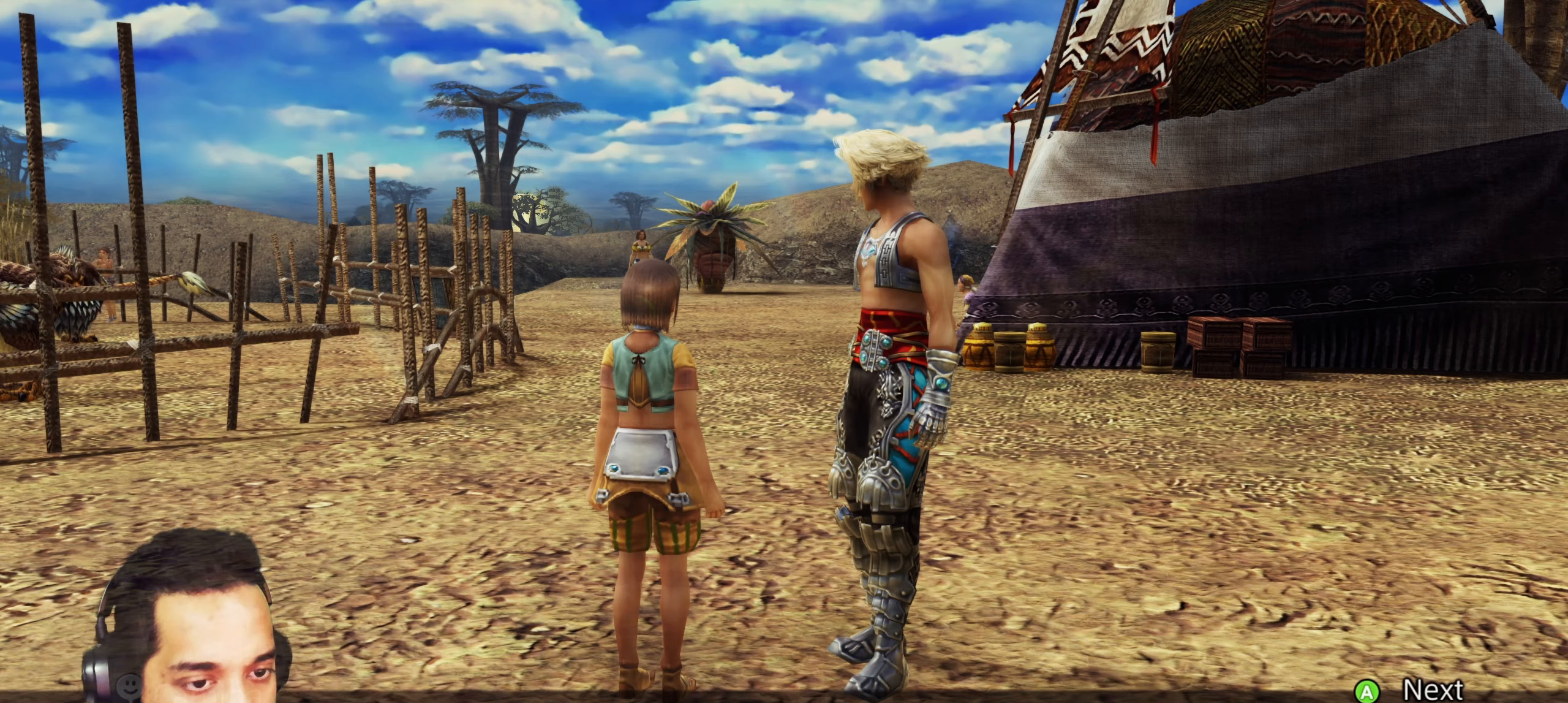
{"buttons": [], "left_stick": "center", "right_stick": "center", "events": []}
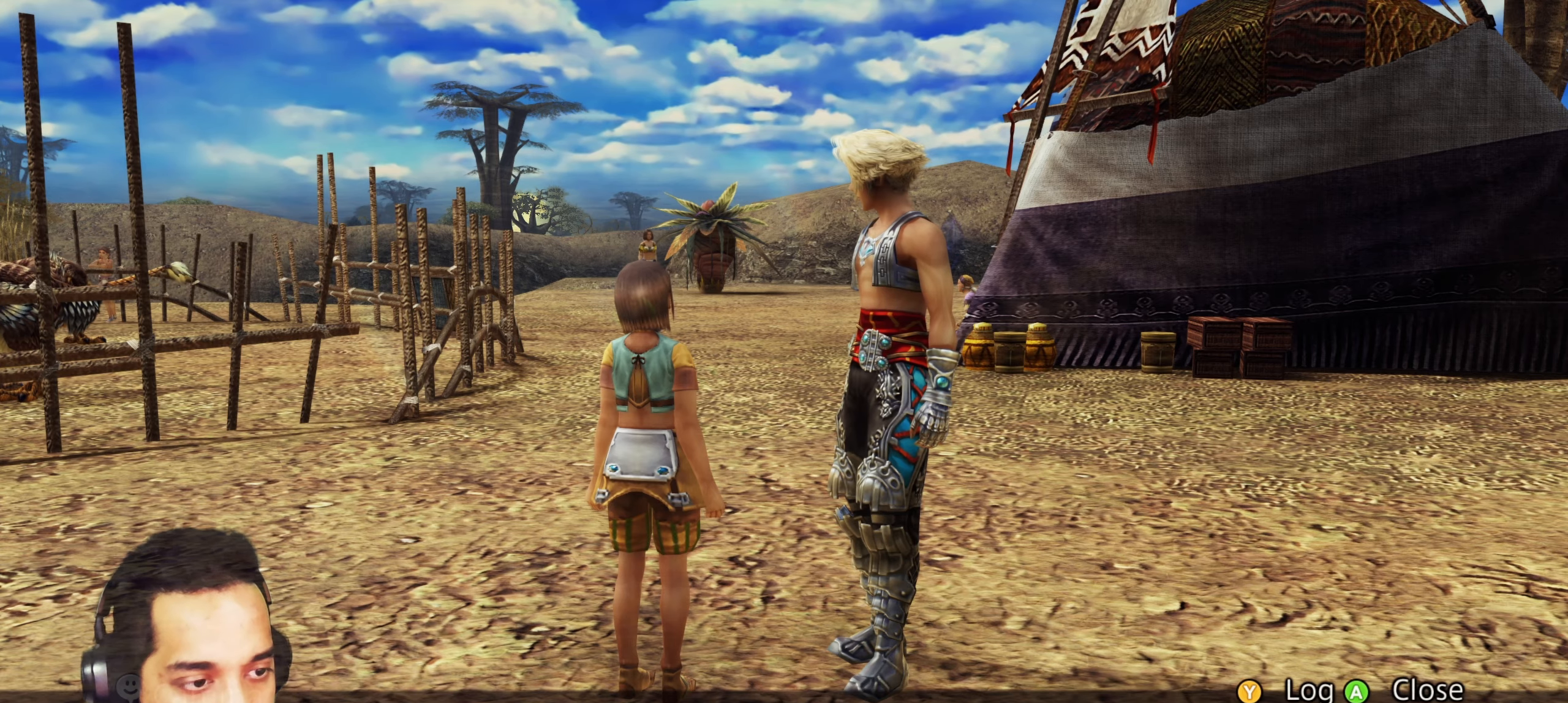
{"buttons": [], "left_stick": "center", "right_stick": "center", "events": [[250, "CROSS", "down"], [467, "CROSS", "up"]]}
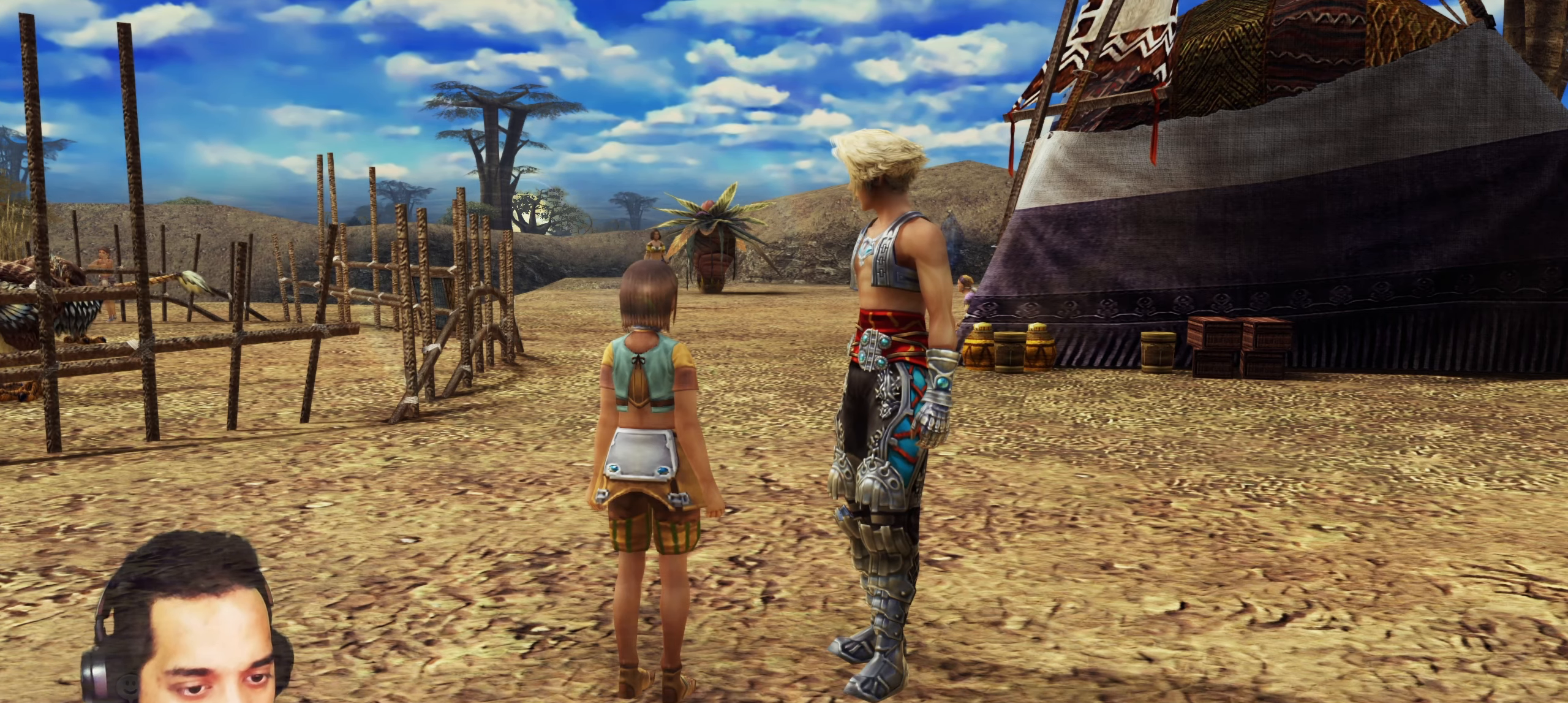
{"buttons": [], "left_stick": "center", "right_stick": "center", "events": []}
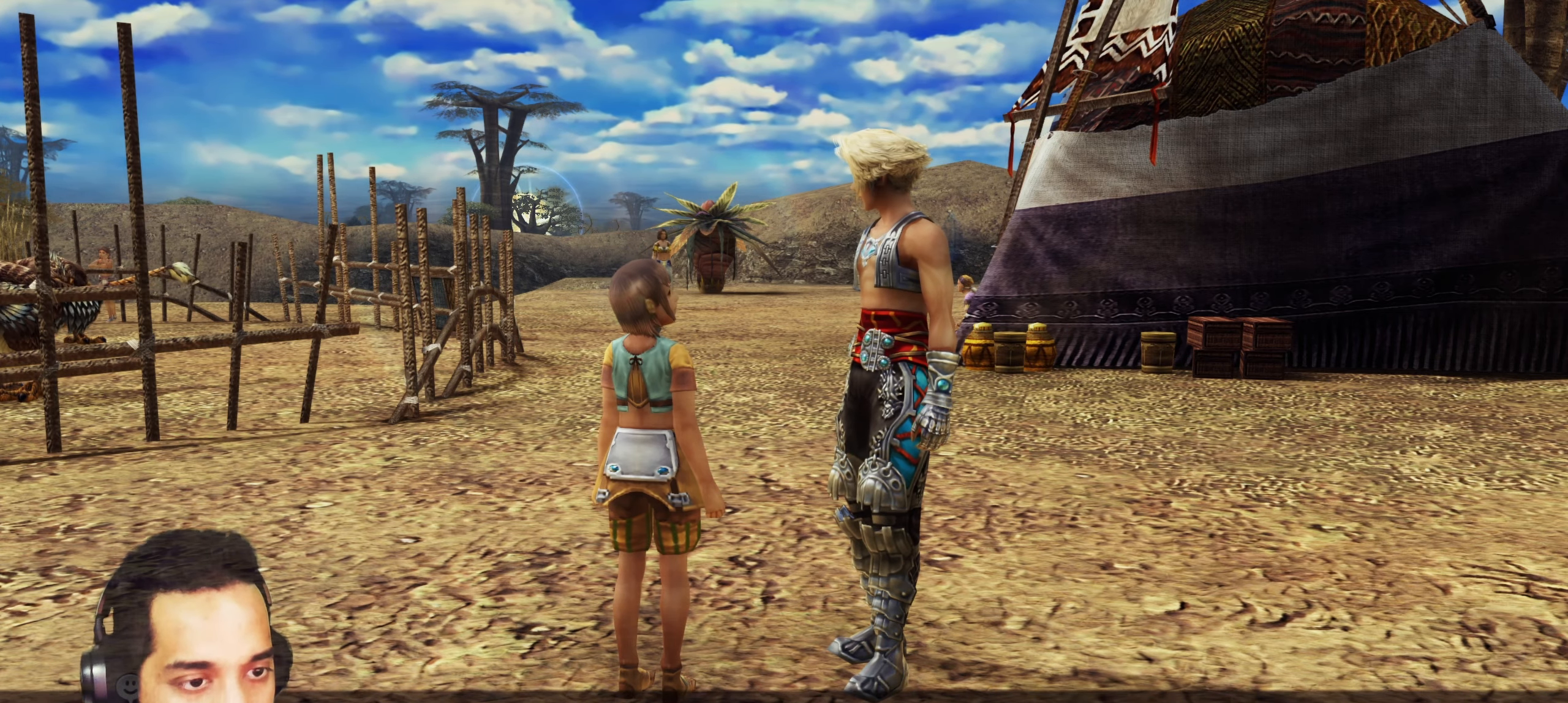
{"buttons": [], "left_stick": "center", "right_stick": "center", "events": []}
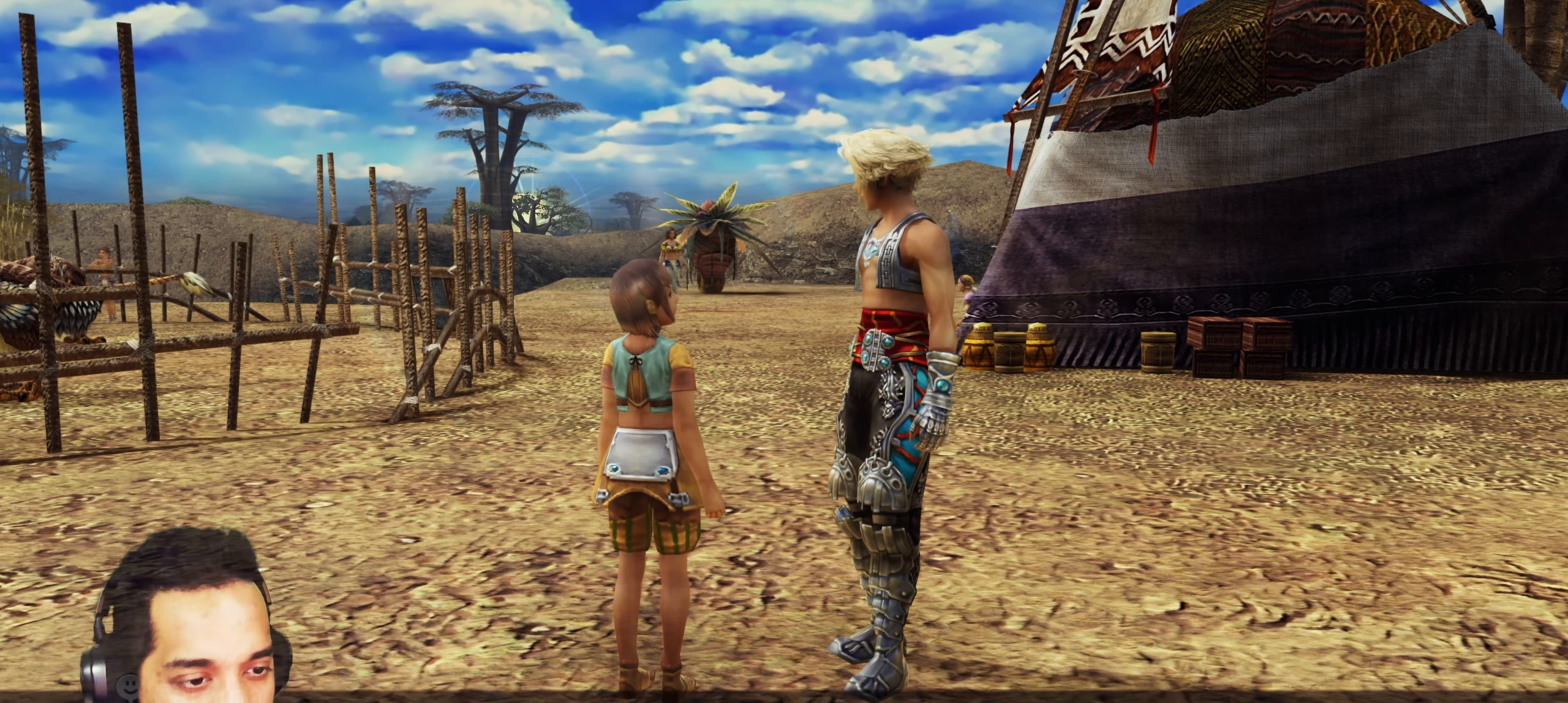
{"buttons": [], "left_stick": "center", "right_stick": "center", "events": []}
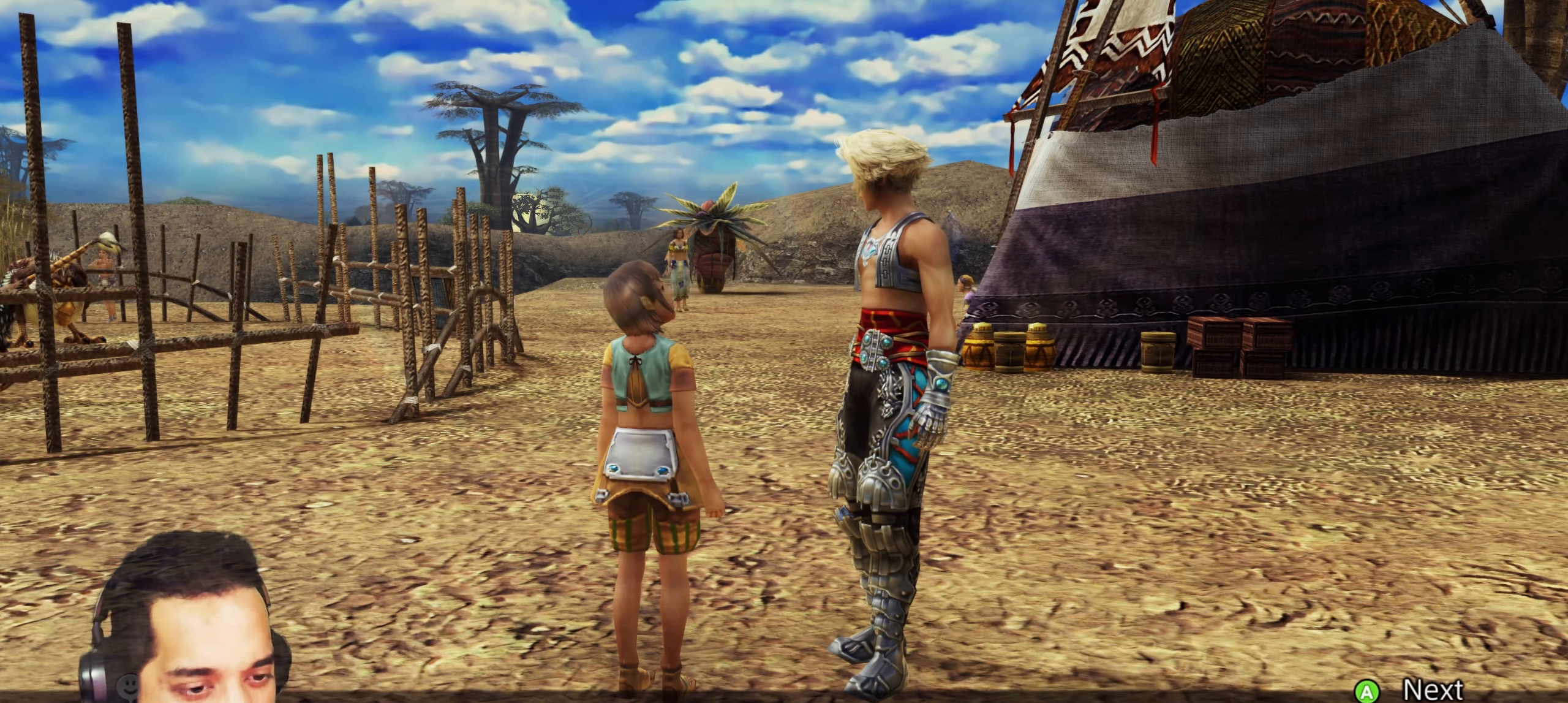
{"buttons": [], "left_stick": "center", "right_stick": "center", "events": []}
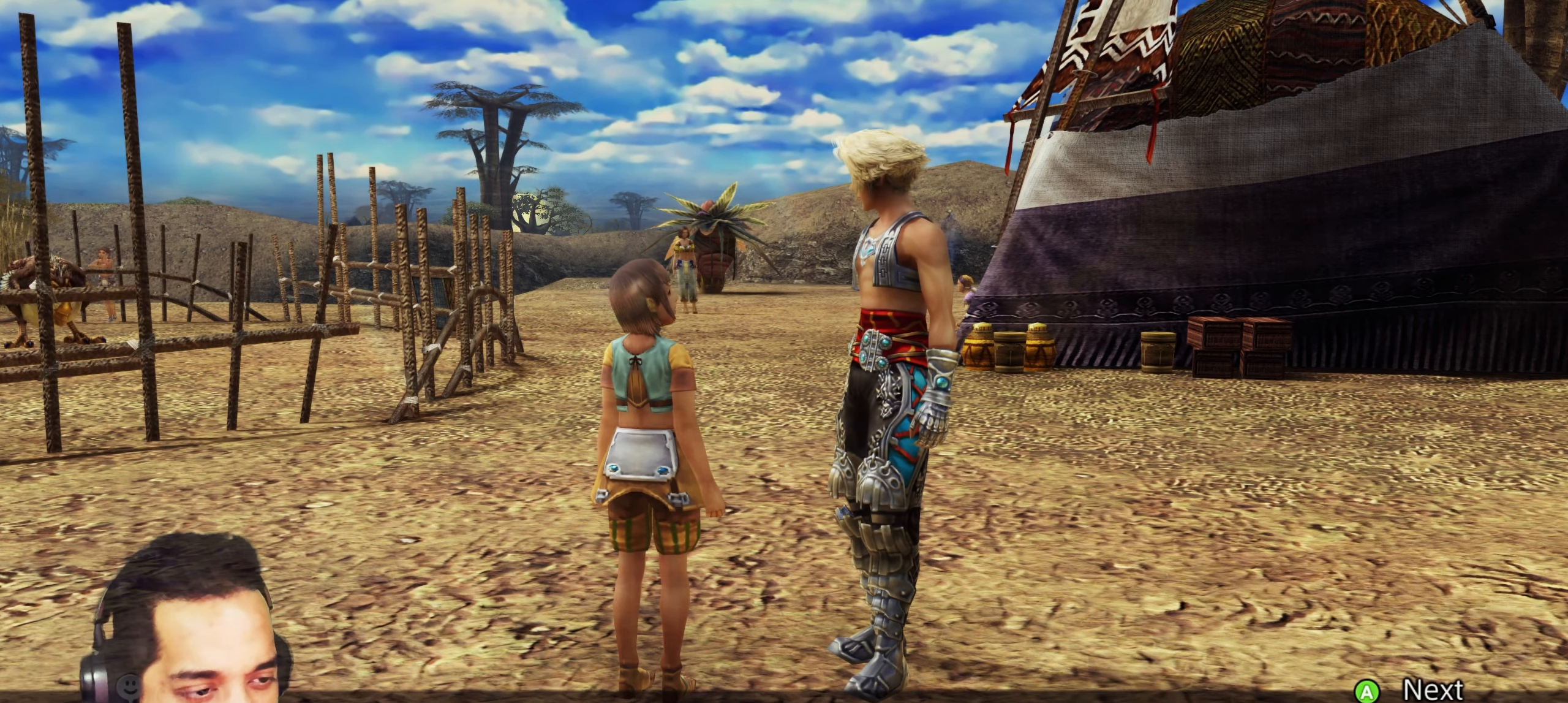
{"buttons": ["CROSS"], "left_stick": "center", "right_stick": "center", "events": [[450, "CROSS", "down"]]}
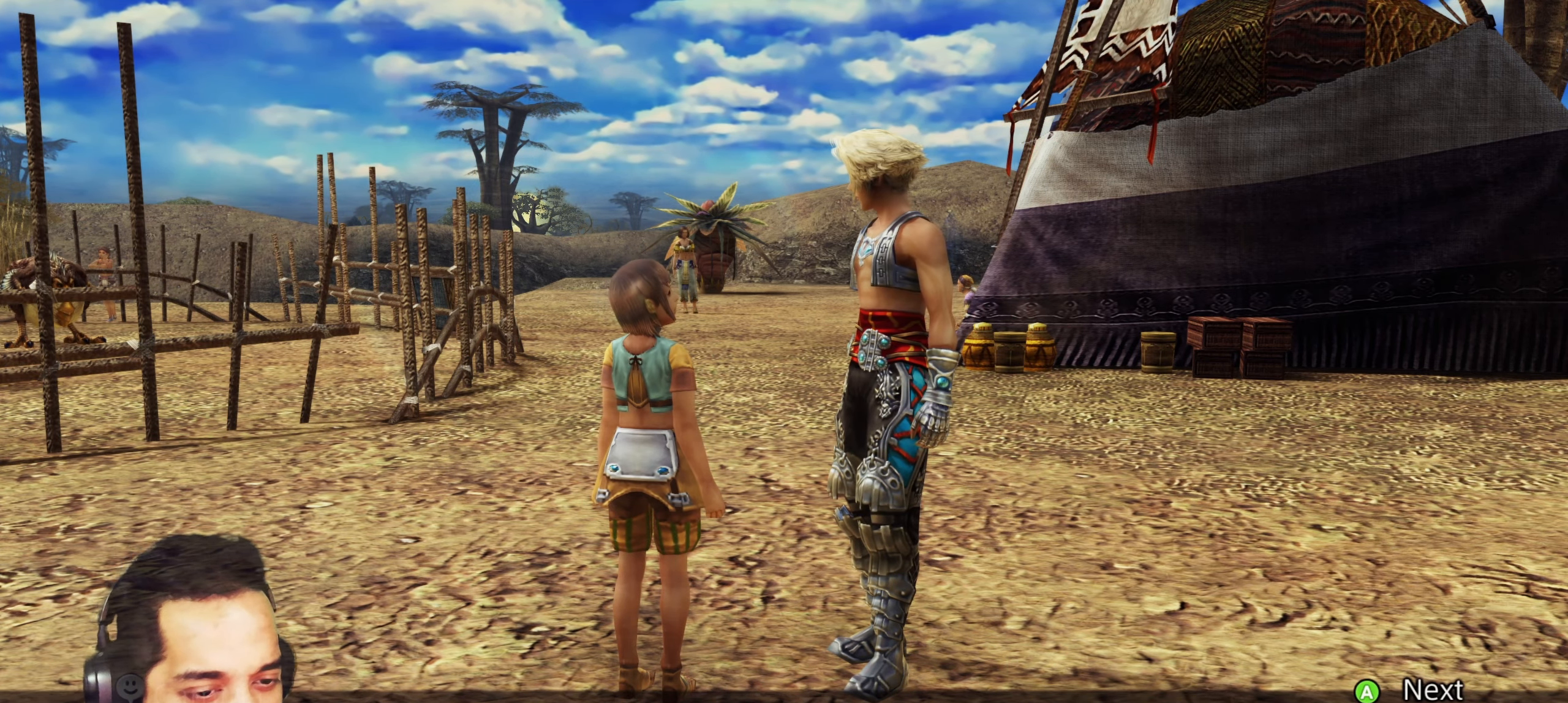
{"buttons": [], "left_stick": "center", "right_stick": "center", "events": [[100, "CROSS", "up"]]}
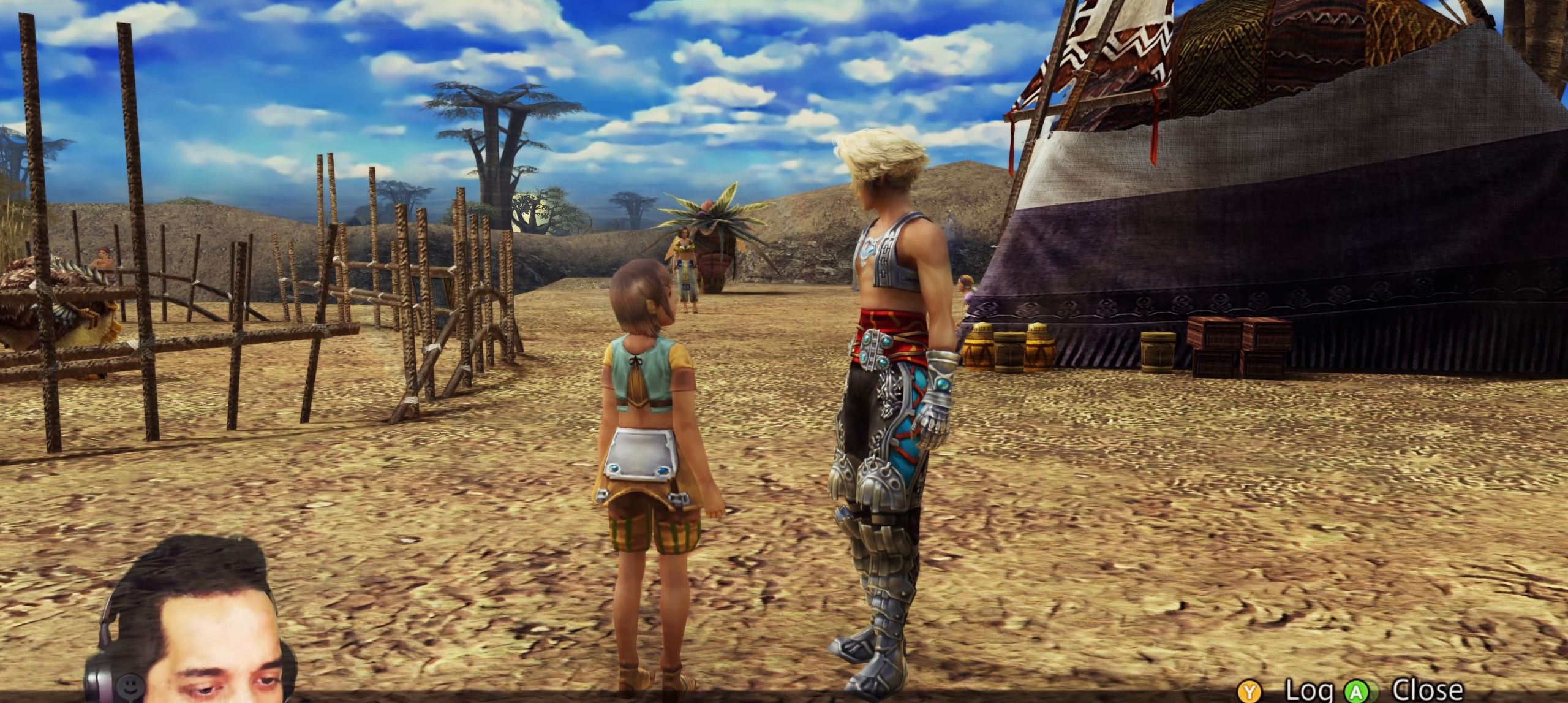
{"buttons": ["CROSS"], "left_stick": "center", "right_stick": "center", "events": [[367, "CROSS", "down"]]}
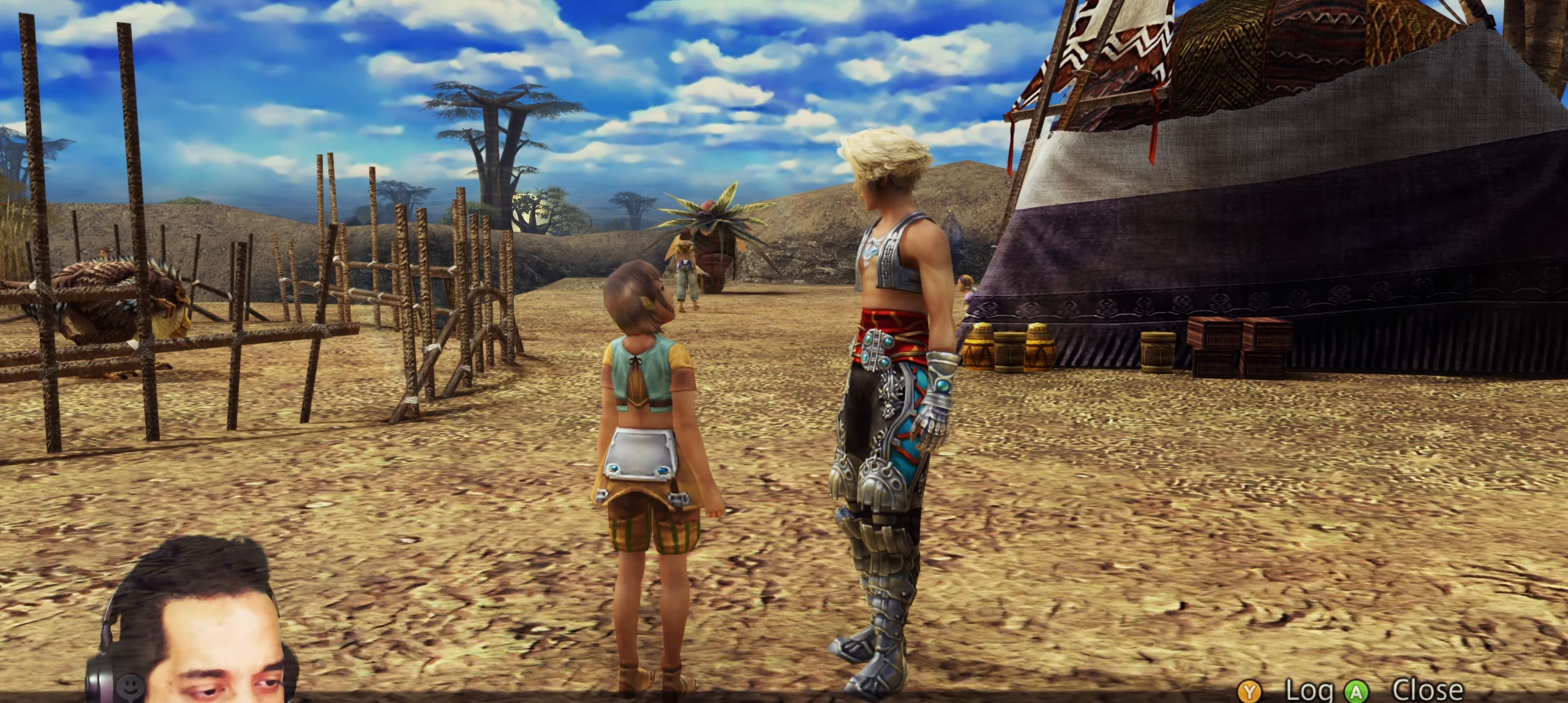
{"buttons": [], "left_stick": "center", "right_stick": "center", "events": [[33, "CROSS", "up"]]}
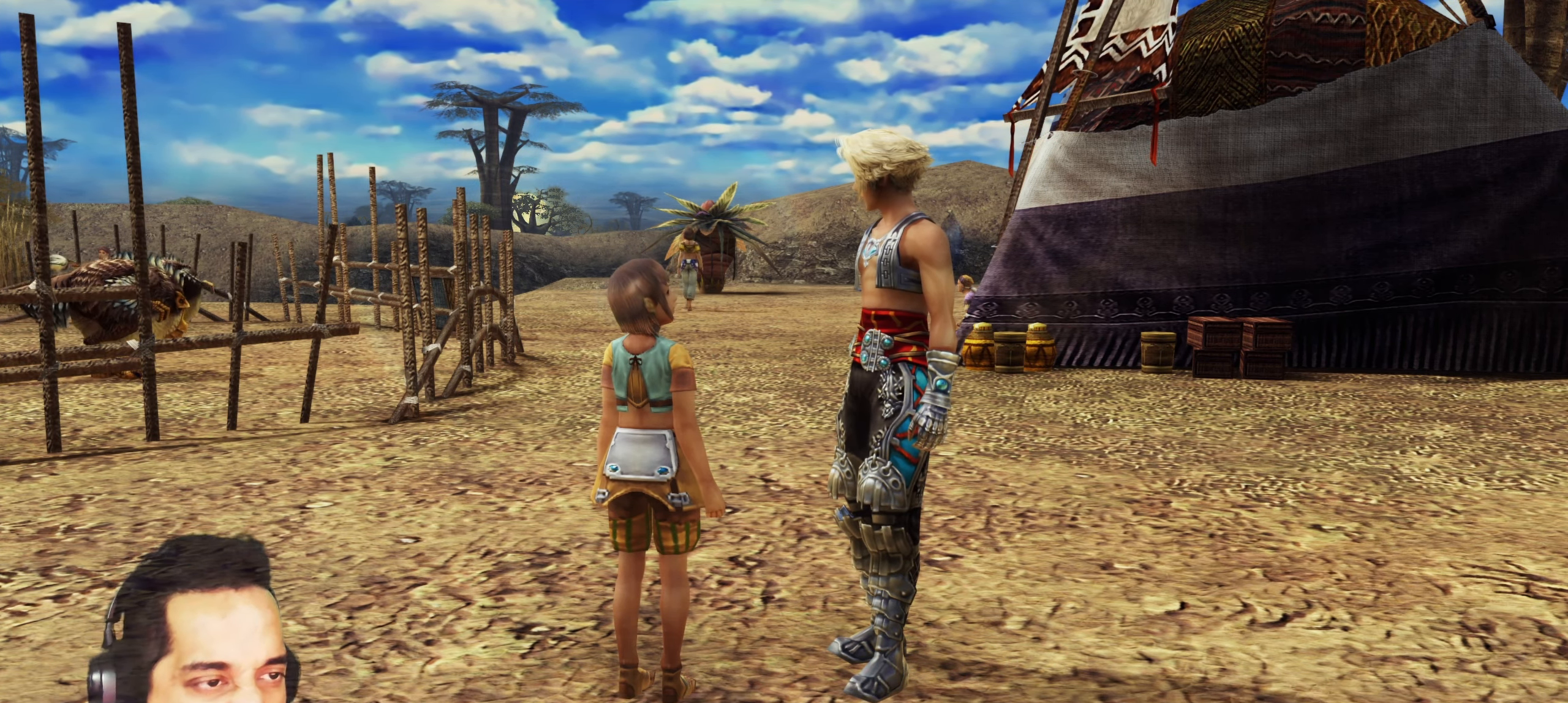
{"buttons": [], "left_stick": "center", "right_stick": "center", "events": []}
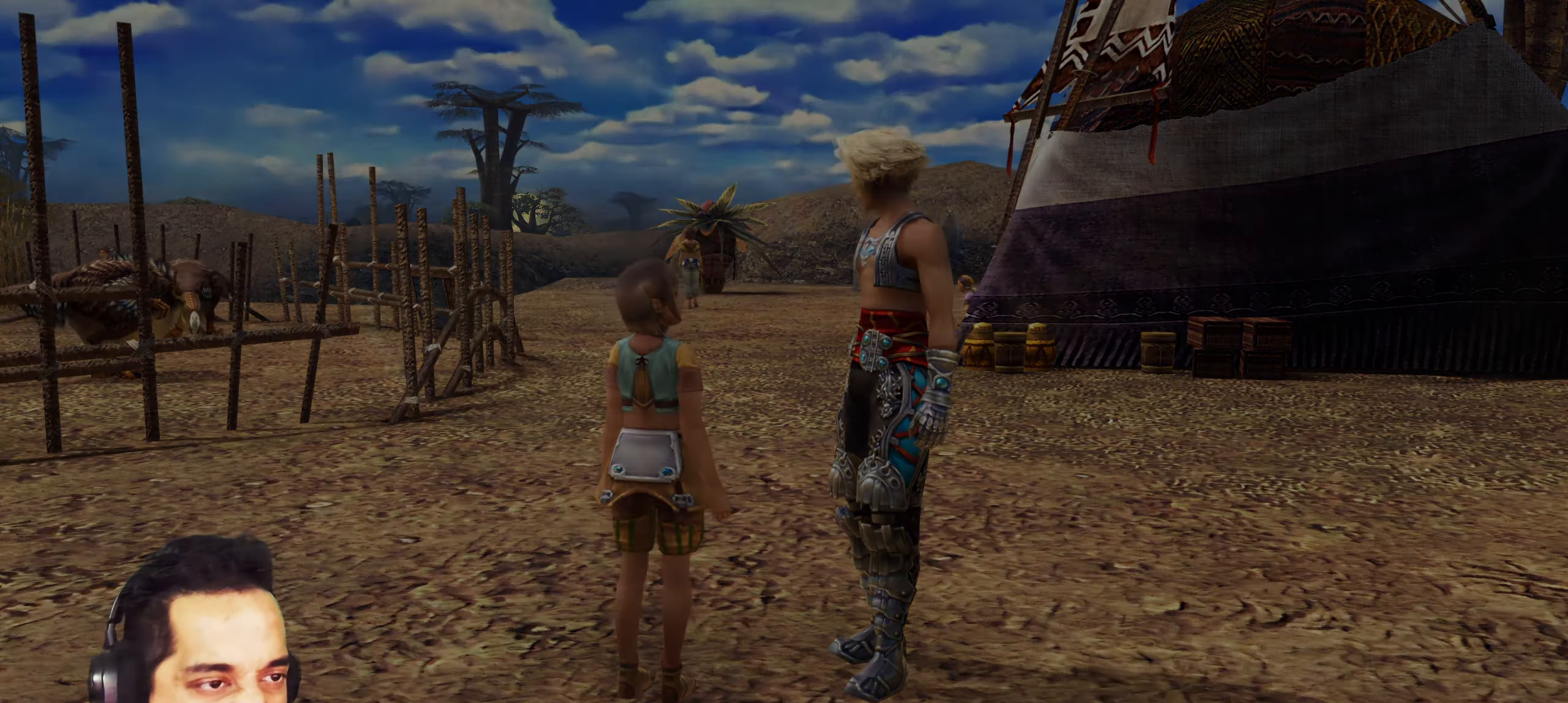
{"buttons": [], "left_stick": "center", "right_stick": "center", "events": []}